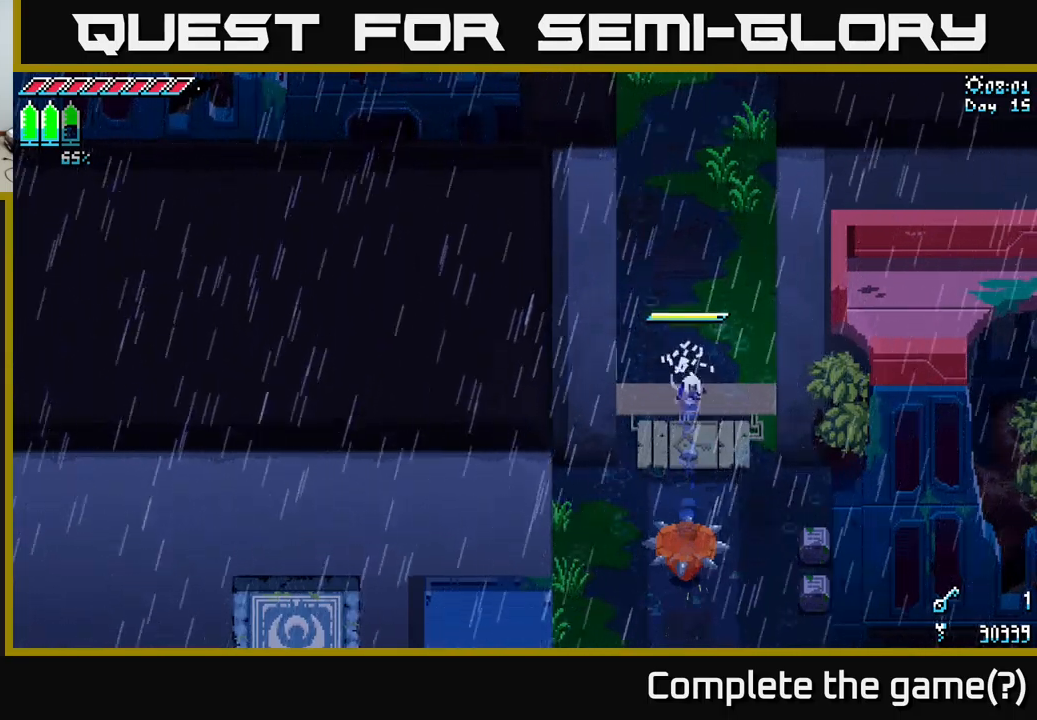
Gameplay with a controller (Xbox layout); each line is a JSON object with the inputs held at the frame after it. "events" lists button and stick changes between this image and that frame as [ms after this image, input, new state], when the widget could be followed in between.
{"buttons": ["X"], "left_stick": "up", "right_stick": "center", "events": [[83, "A", "up"], [250, "A", "down"], [367, "A", "up"]]}
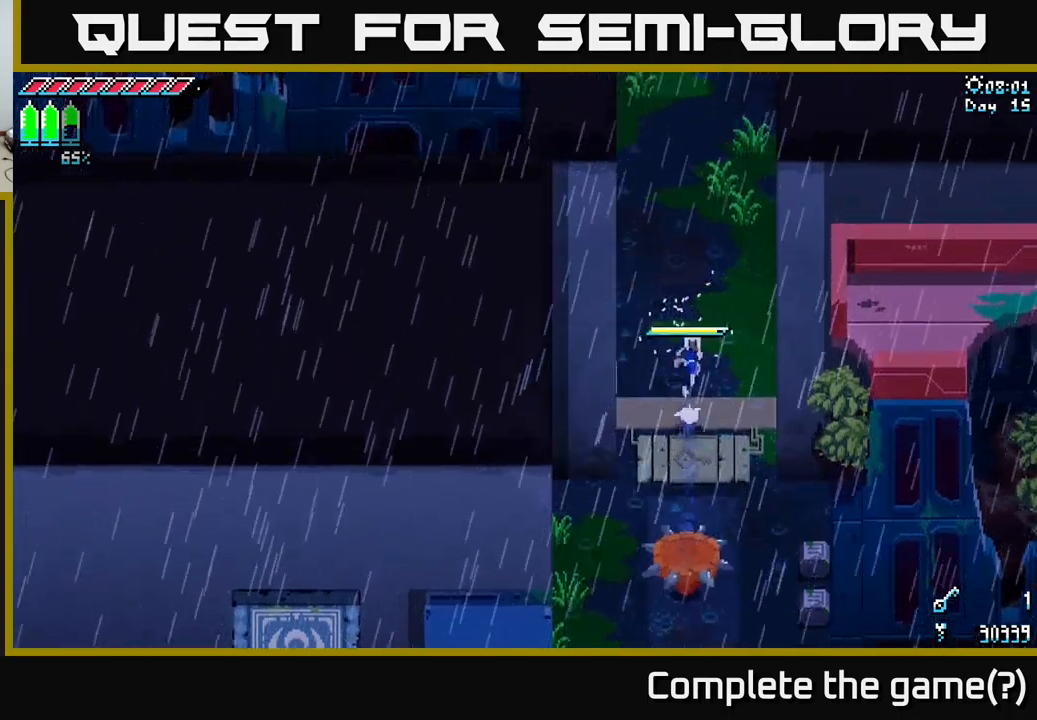
{"buttons": ["X"], "left_stick": "up", "right_stick": "center", "events": [[33, "A", "down"], [133, "A", "up"], [300, "A", "down"], [383, "A", "up"]]}
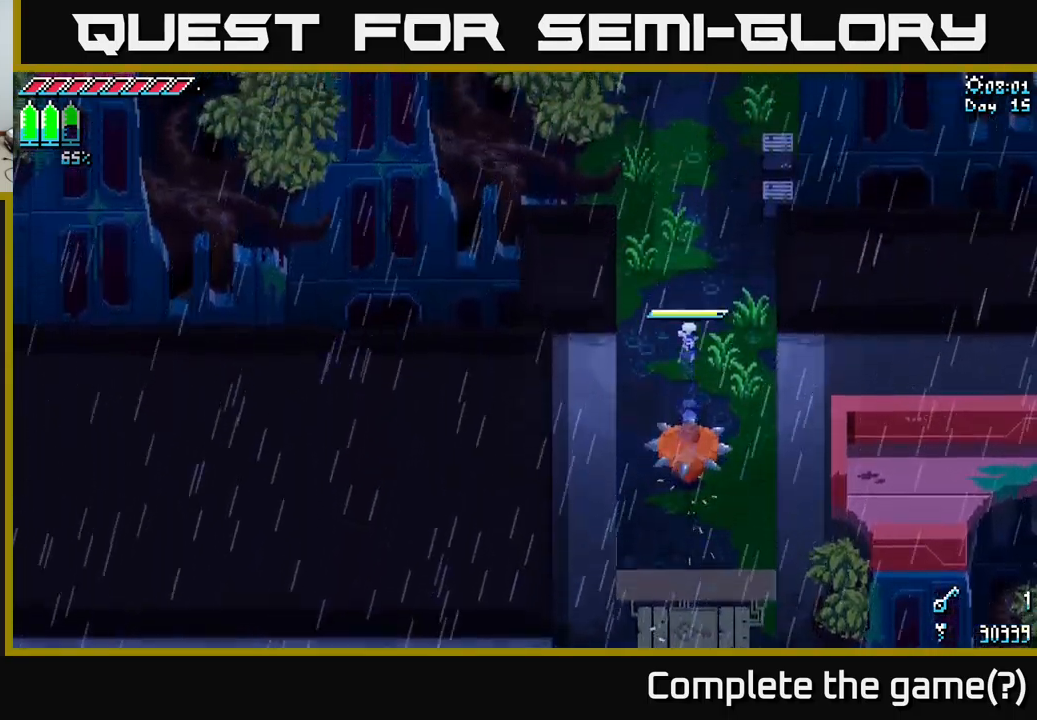
{"buttons": ["X"], "left_stick": "up", "right_stick": "center", "events": [[267, "A", "down"], [350, "A", "up"]]}
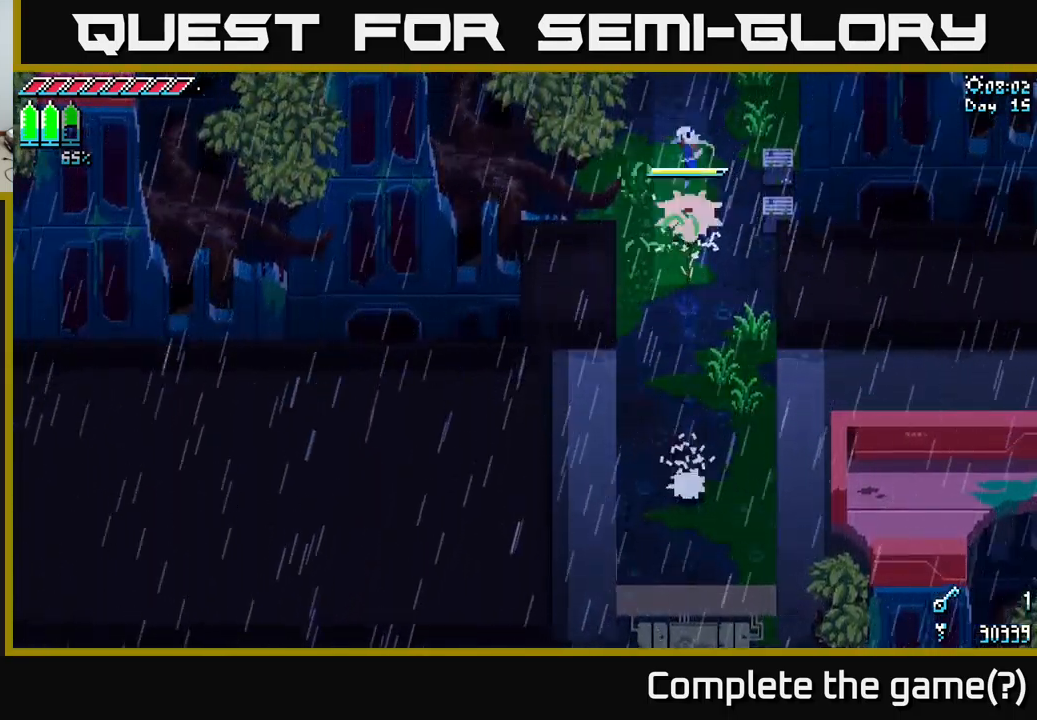
{"buttons": ["X"], "left_stick": "up", "right_stick": "center", "events": []}
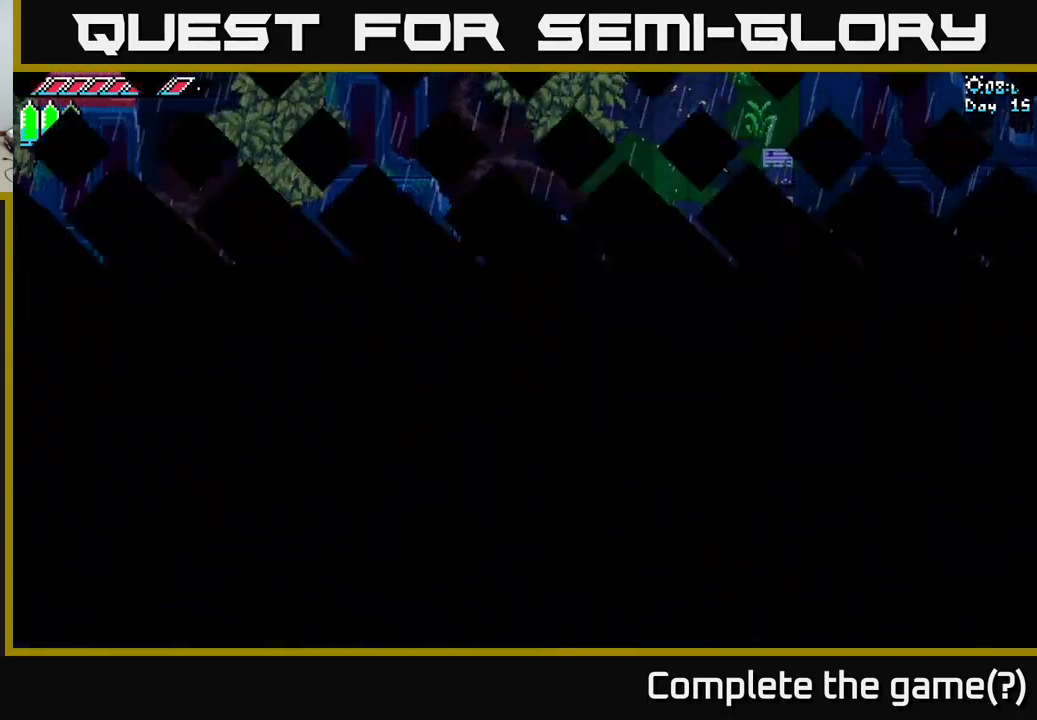
{"buttons": ["X"], "left_stick": "up", "right_stick": "center", "events": []}
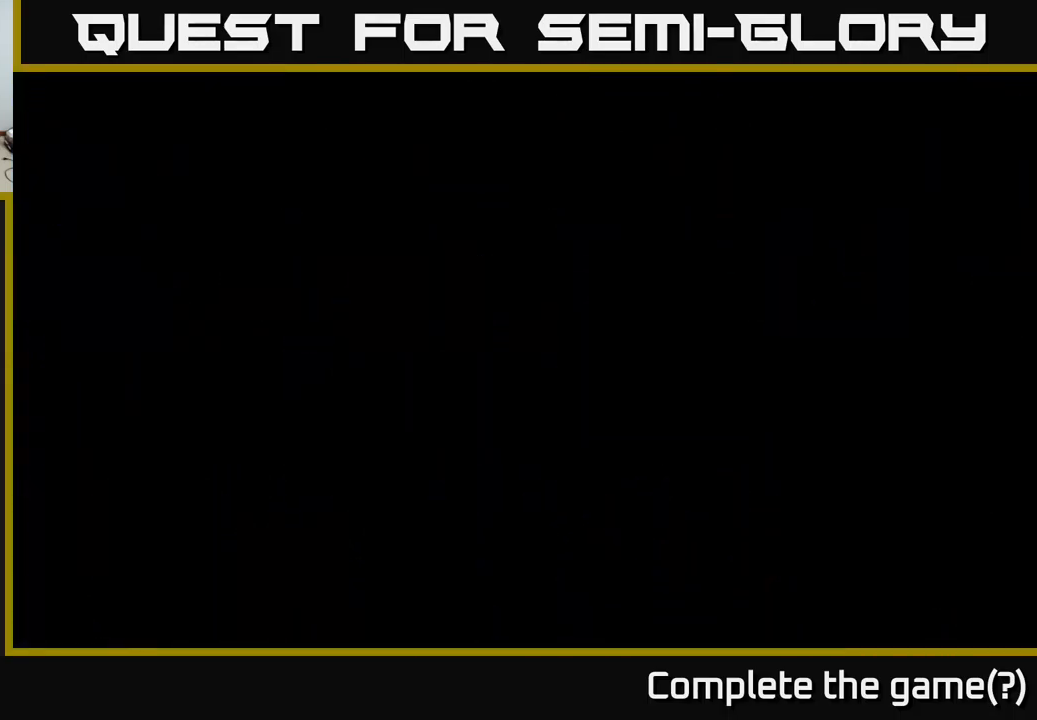
{"buttons": ["X"], "left_stick": "up-left", "right_stick": "center", "events": [[317, "left_stick", "up-left"]]}
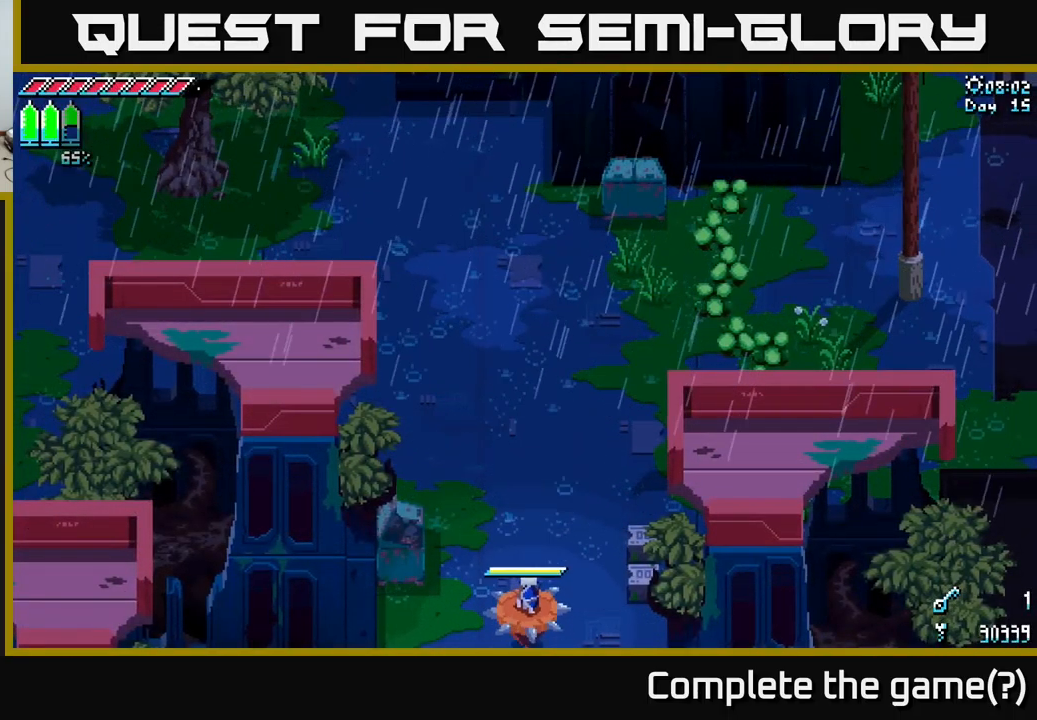
{"buttons": ["X"], "left_stick": "up-left", "right_stick": "center", "events": [[150, "left_stick", "up"], [367, "left_stick", "up-left"]]}
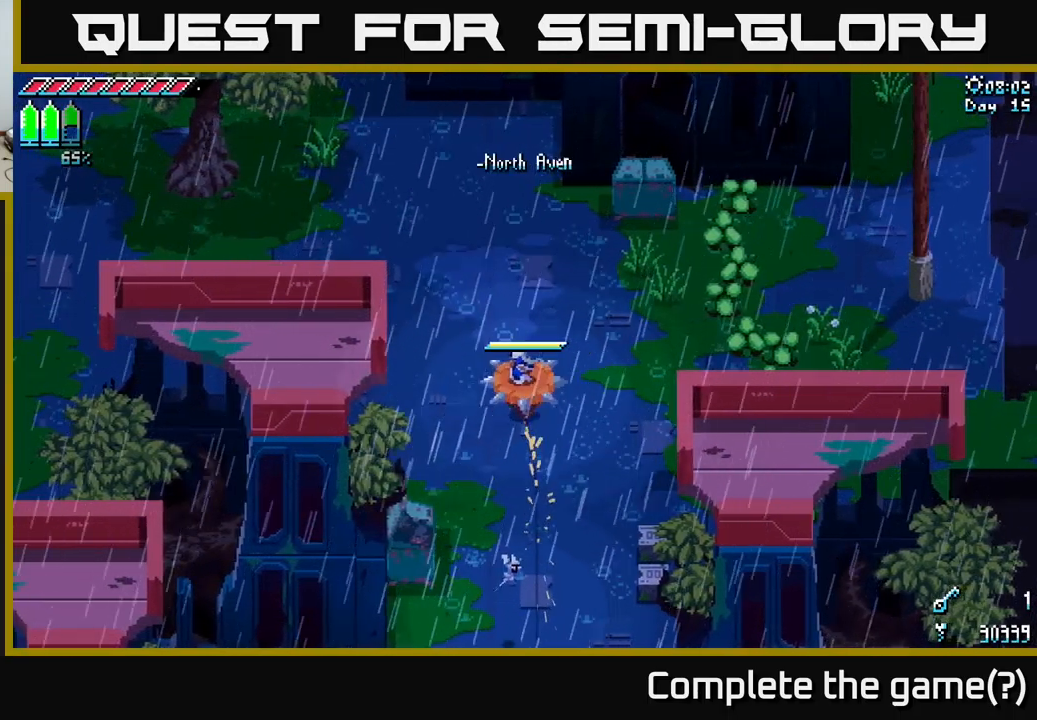
{"buttons": ["X"], "left_stick": "up-left", "right_stick": "center", "events": [[133, "left_stick", "up"], [267, "left_stick", "up-left"]]}
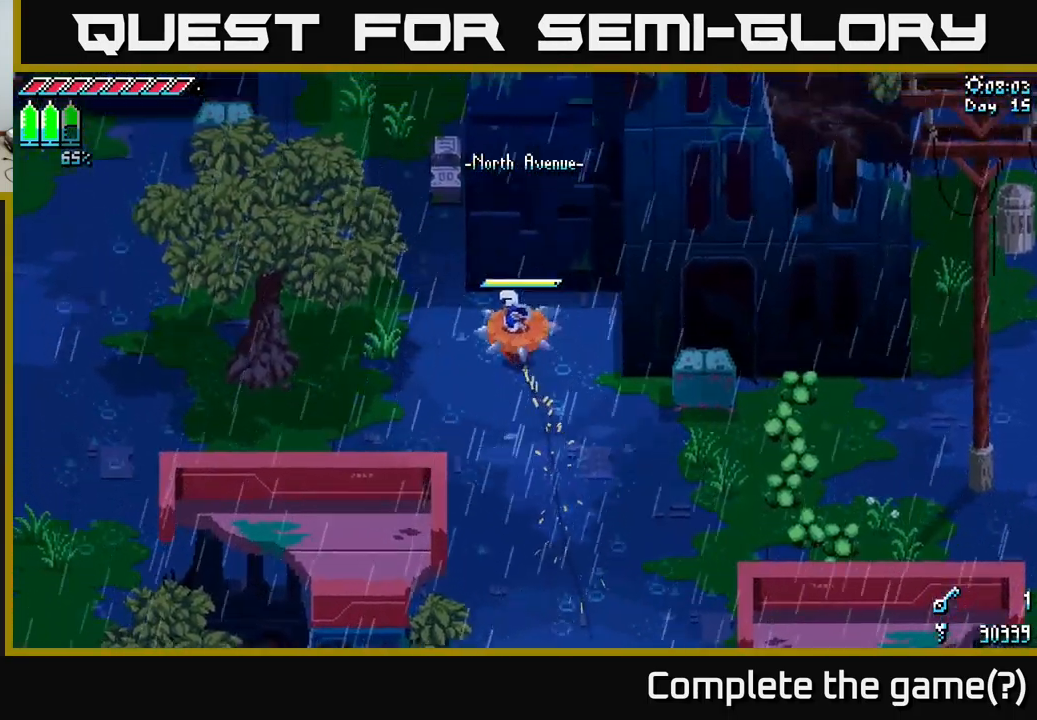
{"buttons": ["X"], "left_stick": "up-left", "right_stick": "center", "events": [[167, "A", "down"], [350, "A", "up"]]}
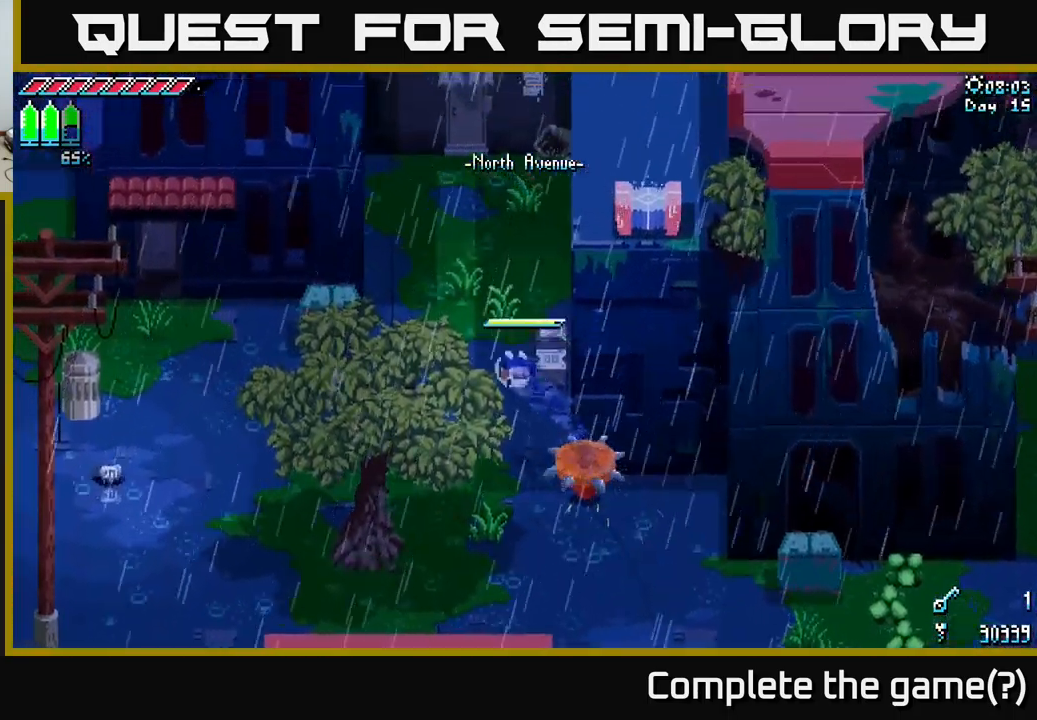
{"buttons": ["X"], "left_stick": "center", "right_stick": "center", "events": [[184, "left_stick", "up"], [450, "left_stick", "center"]]}
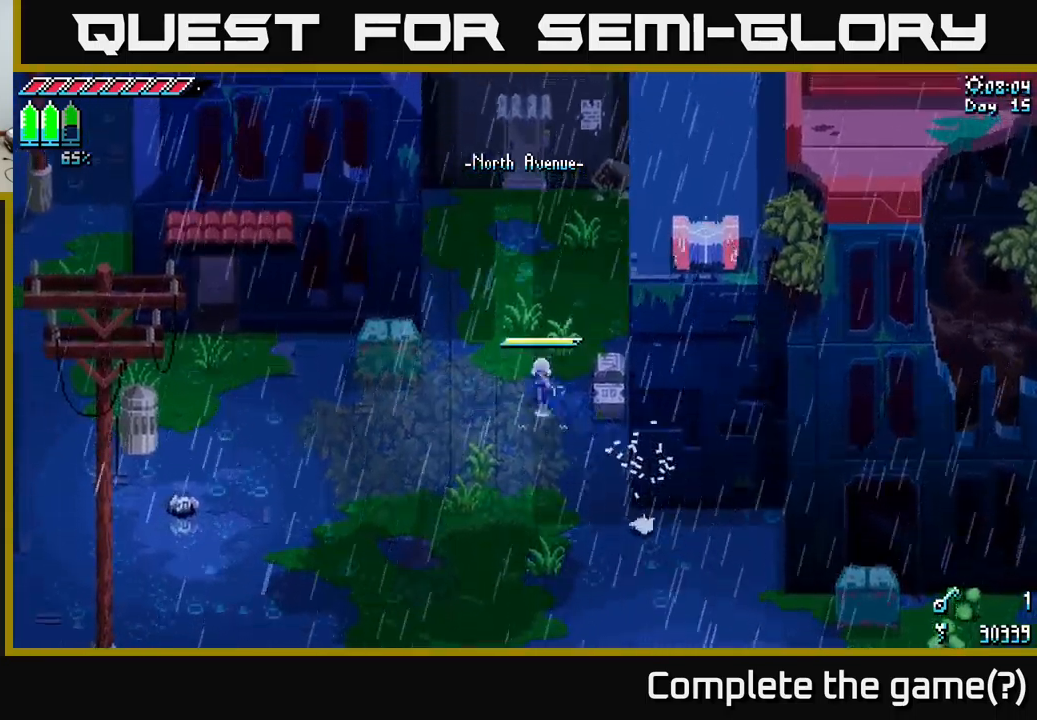
{"buttons": [], "left_stick": "center", "right_stick": "center", "events": [[217, "left_stick", "up"], [284, "X", "up"], [284, "left_stick", "right"], [384, "R2", "down"], [484, "R2", "up"], [484, "left_stick", "center"]]}
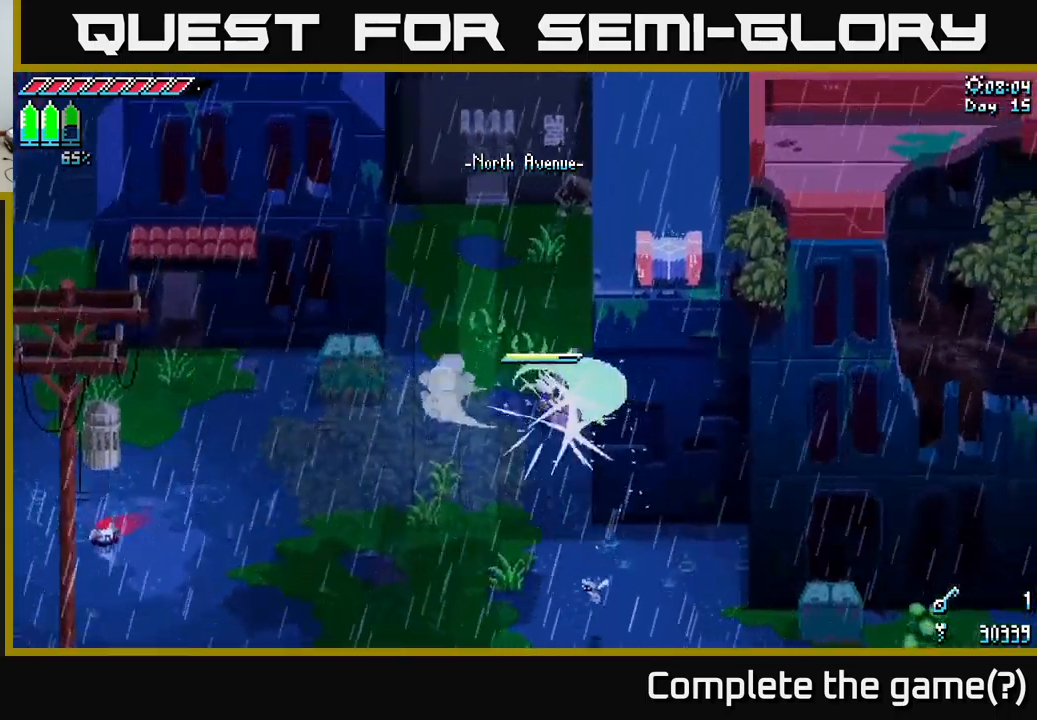
{"buttons": ["X"], "left_stick": "up", "right_stick": "center", "events": [[150, "left_stick", "up-left"], [200, "X", "down"], [334, "left_stick", "up"]]}
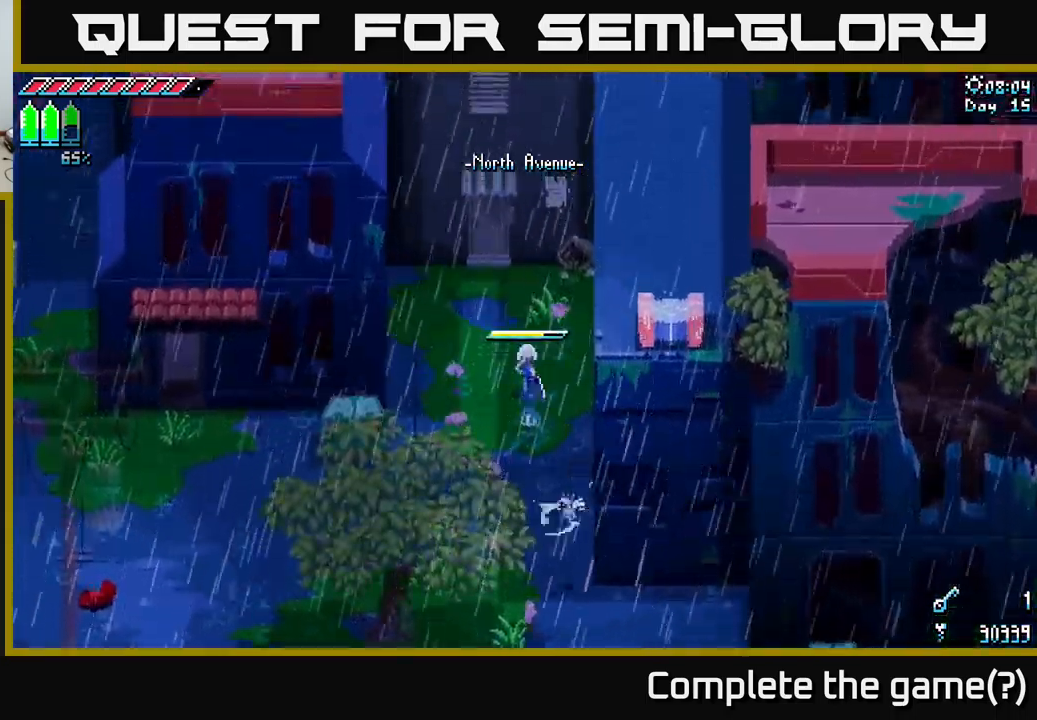
{"buttons": ["X"], "left_stick": "up", "right_stick": "center", "events": []}
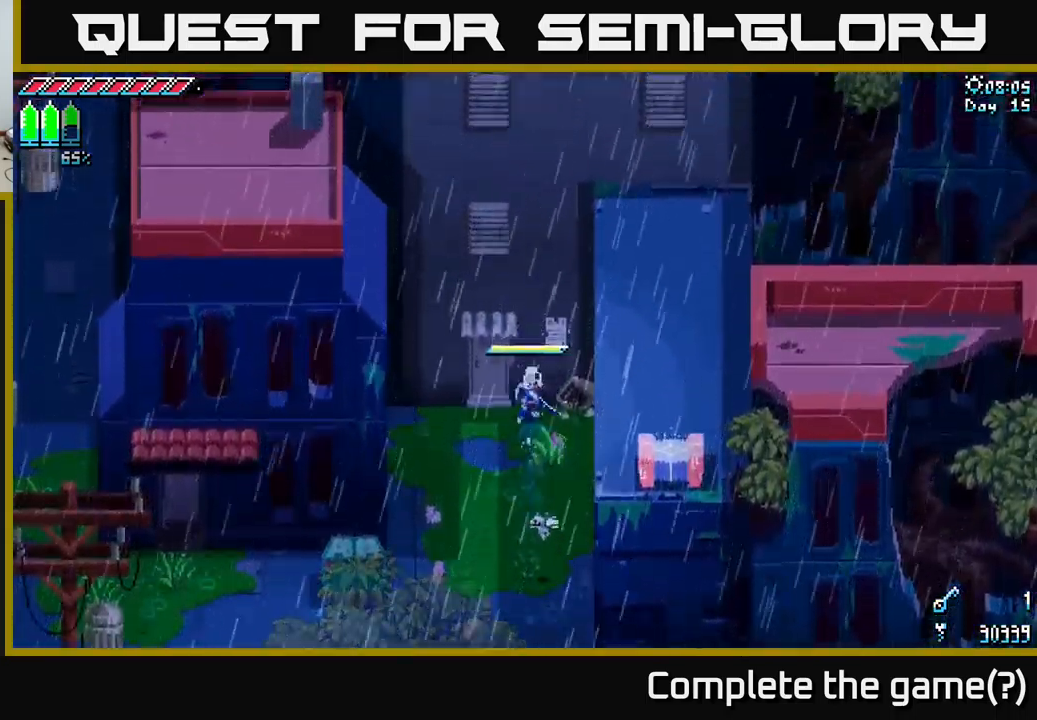
{"buttons": ["A", "X"], "left_stick": "left", "right_stick": "center", "events": [[50, "left_stick", "center"], [217, "left_stick", "left"], [500, "A", "down"]]}
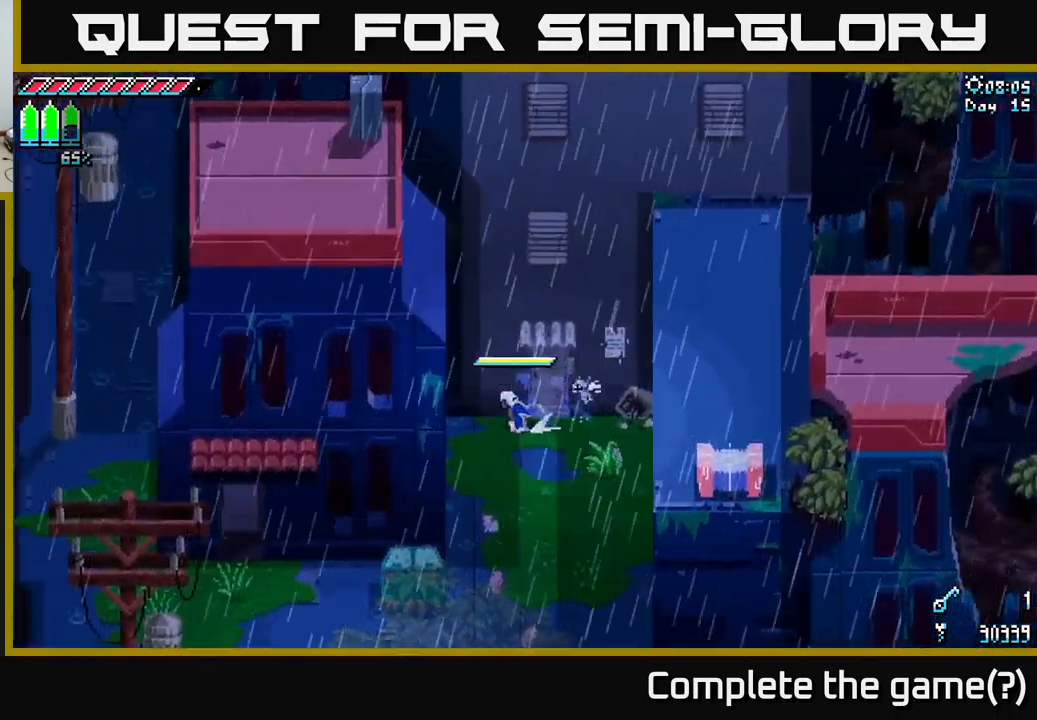
{"buttons": ["X"], "left_stick": "left", "right_stick": "center", "events": [[234, "A", "up"]]}
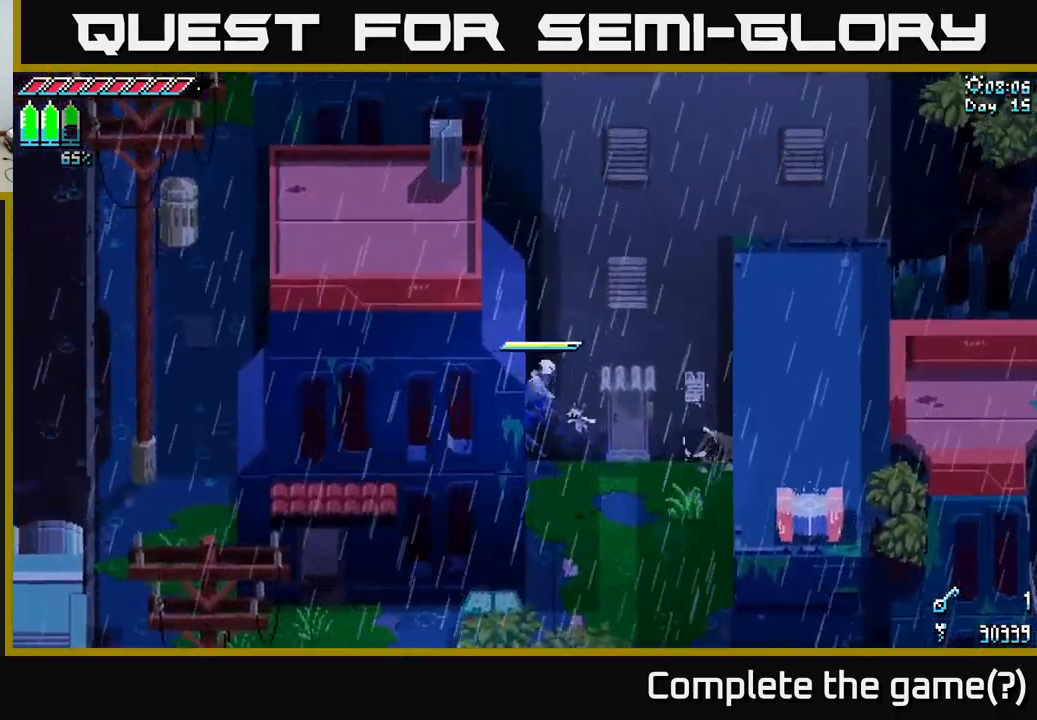
{"buttons": ["A", "X"], "left_stick": "right", "right_stick": "center", "events": [[150, "left_stick", "right"], [184, "A", "down"]]}
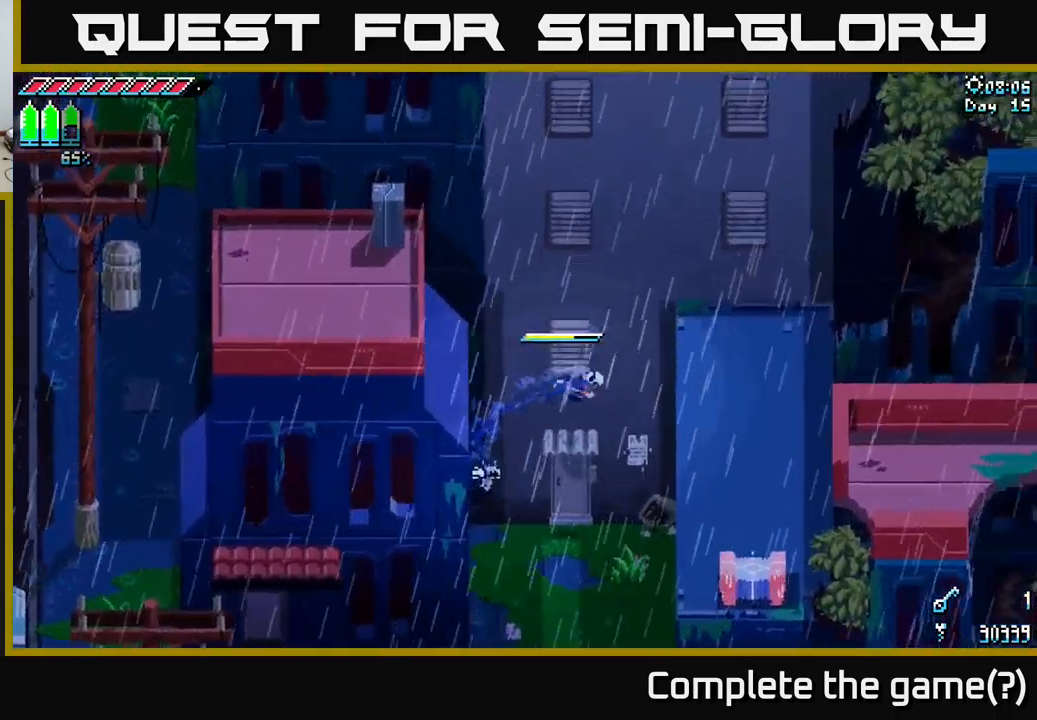
{"buttons": ["X"], "left_stick": "right", "right_stick": "center", "events": [[150, "A", "up"]]}
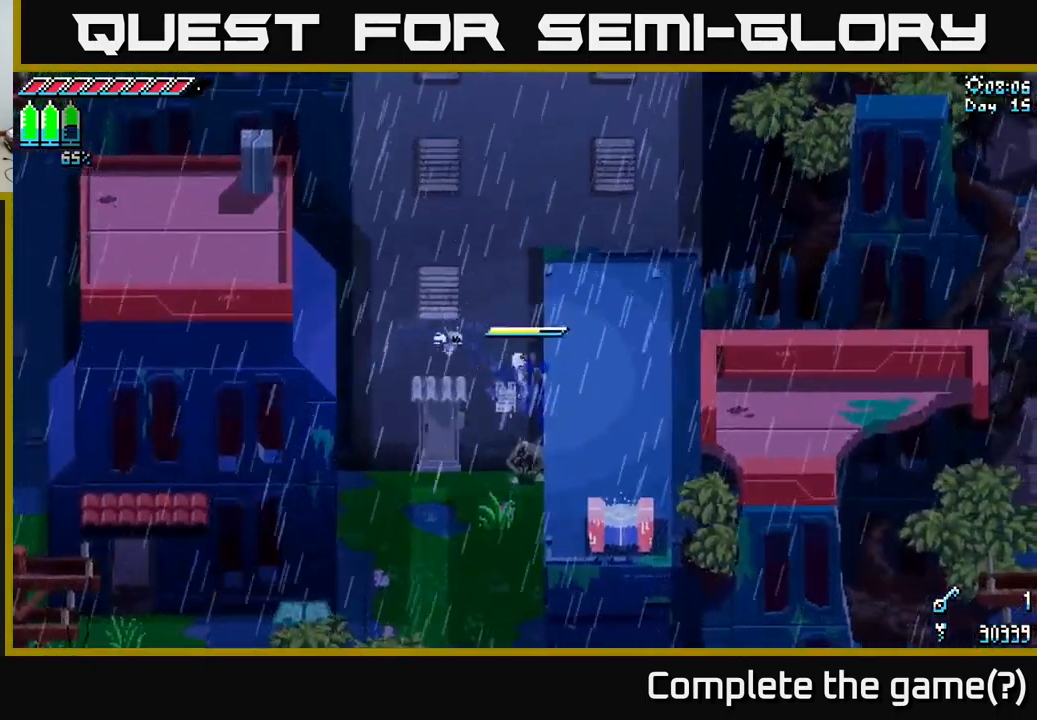
{"buttons": ["X"], "left_stick": "left", "right_stick": "center", "events": [[117, "A", "down"], [267, "left_stick", "left"], [467, "A", "up"]]}
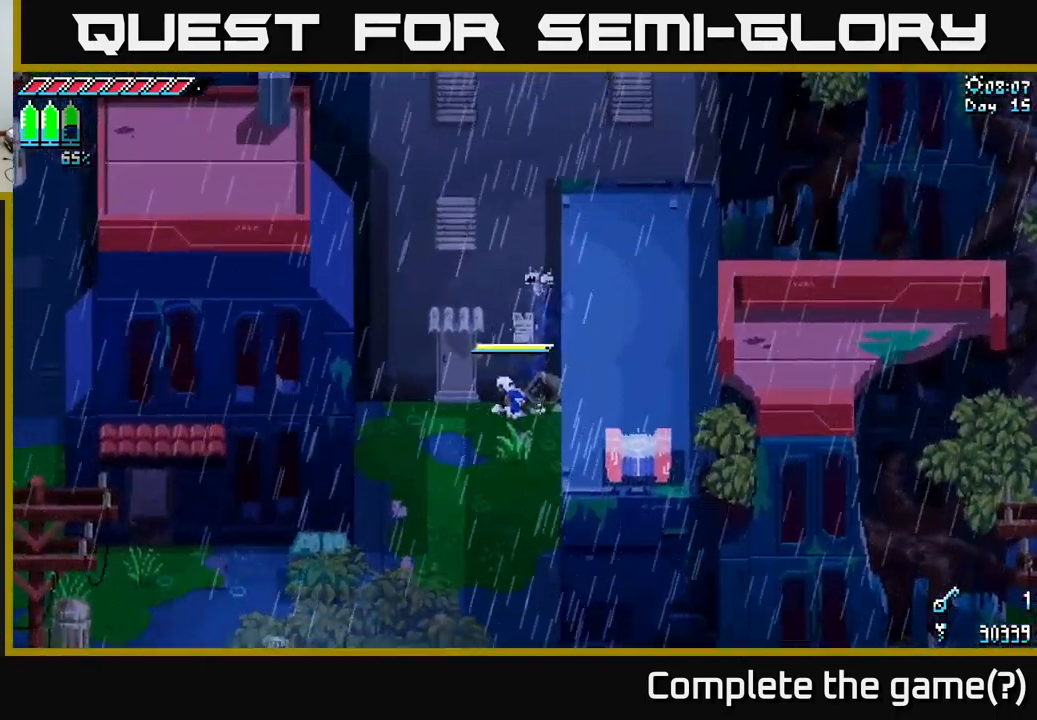
{"buttons": ["X"], "left_stick": "down", "right_stick": "center", "events": [[267, "left_stick", "center"], [284, "X", "up"], [467, "left_stick", "down"], [484, "X", "down"]]}
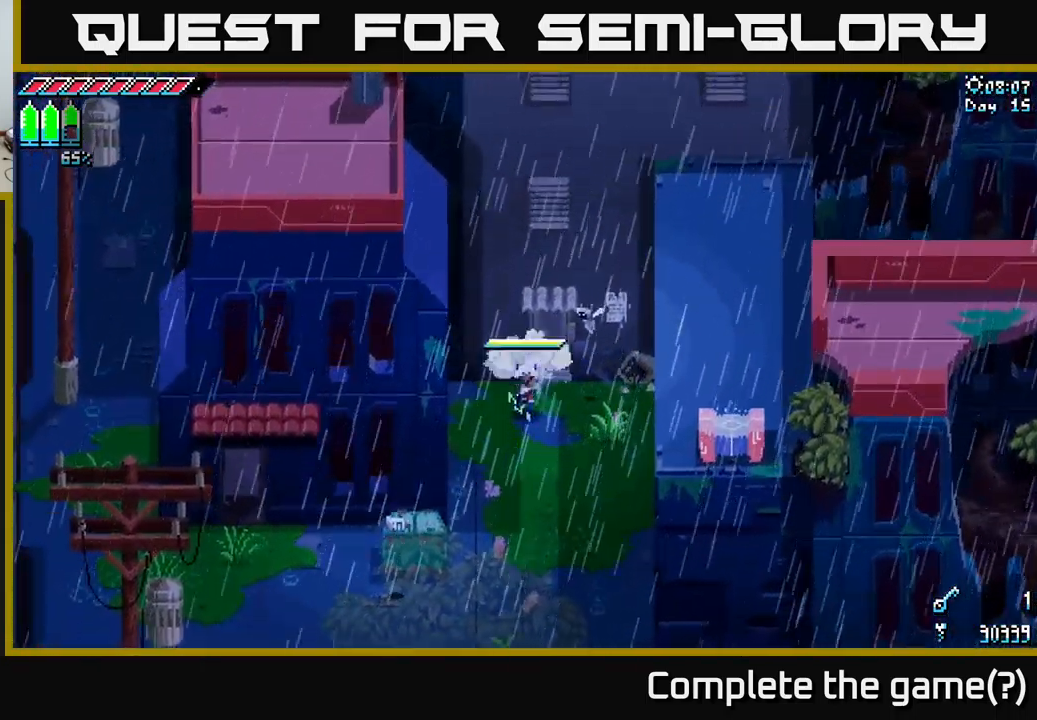
{"buttons": ["X"], "left_stick": "down-left", "right_stick": "center", "events": [[416, "left_stick", "down-left"]]}
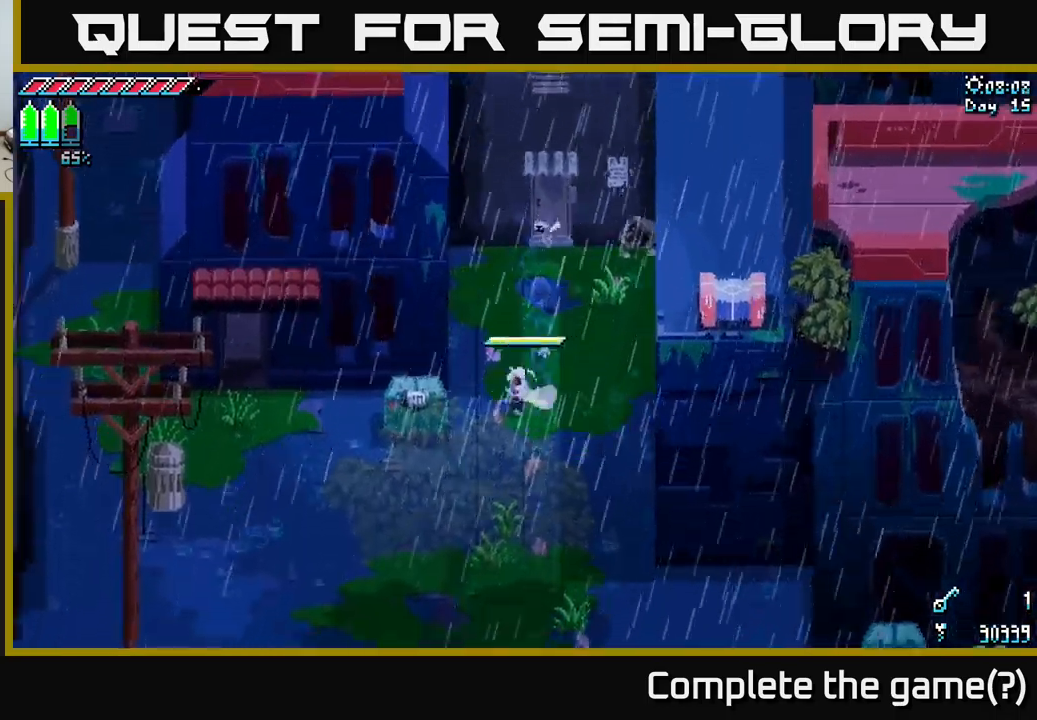
{"buttons": [], "left_stick": "center", "right_stick": "center", "events": [[33, "R2", "down"], [83, "left_stick", "left"], [116, "R2", "up"], [116, "X", "up"], [183, "left_stick", "center"]]}
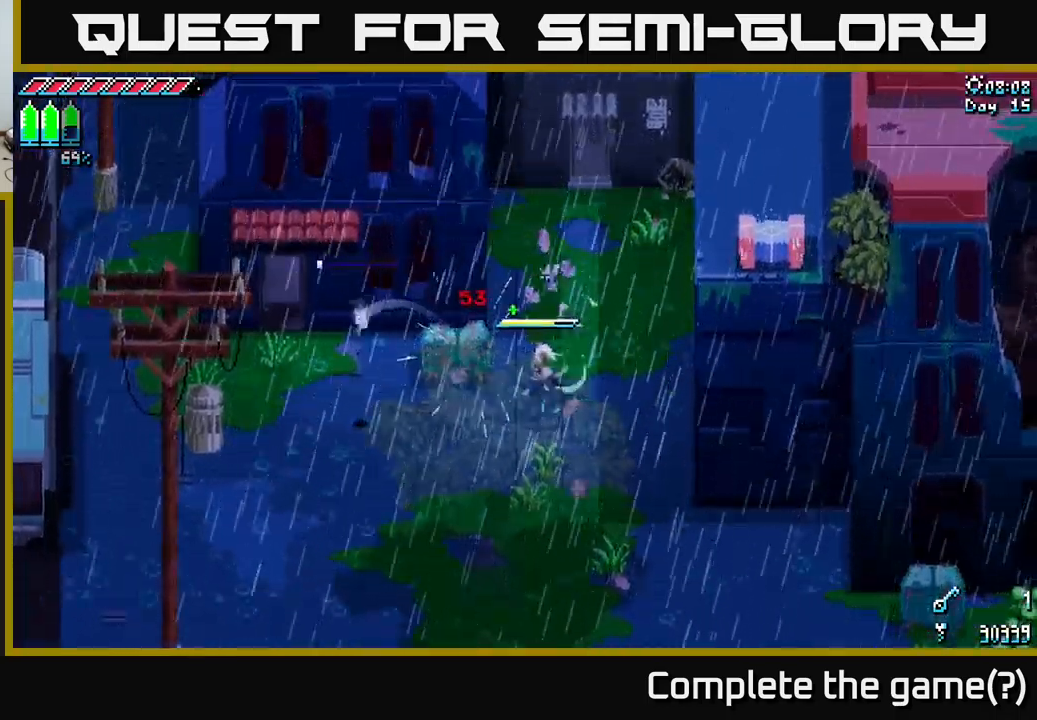
{"buttons": ["X"], "left_stick": "up", "right_stick": "center", "events": [[66, "left_stick", "right"], [133, "X", "down"], [150, "left_stick", "up-right"], [300, "left_stick", "up"]]}
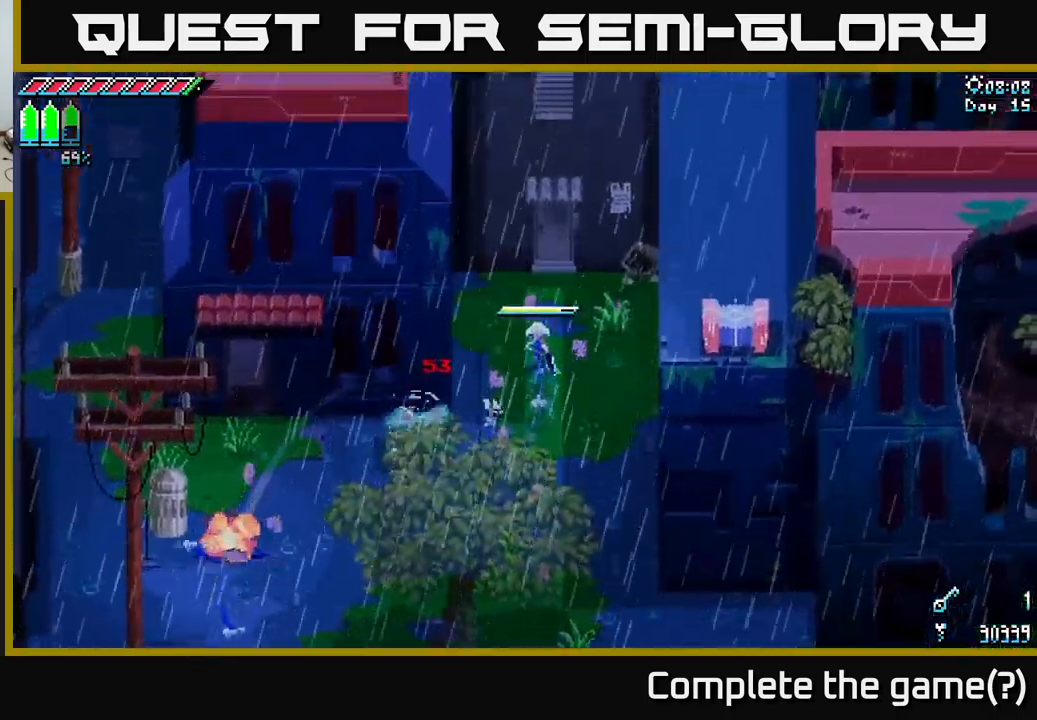
{"buttons": [], "left_stick": "up-right", "right_stick": "up-right", "events": [[283, "X", "up"], [400, "left_stick", "up-right"], [450, "right_stick", "up-right"]]}
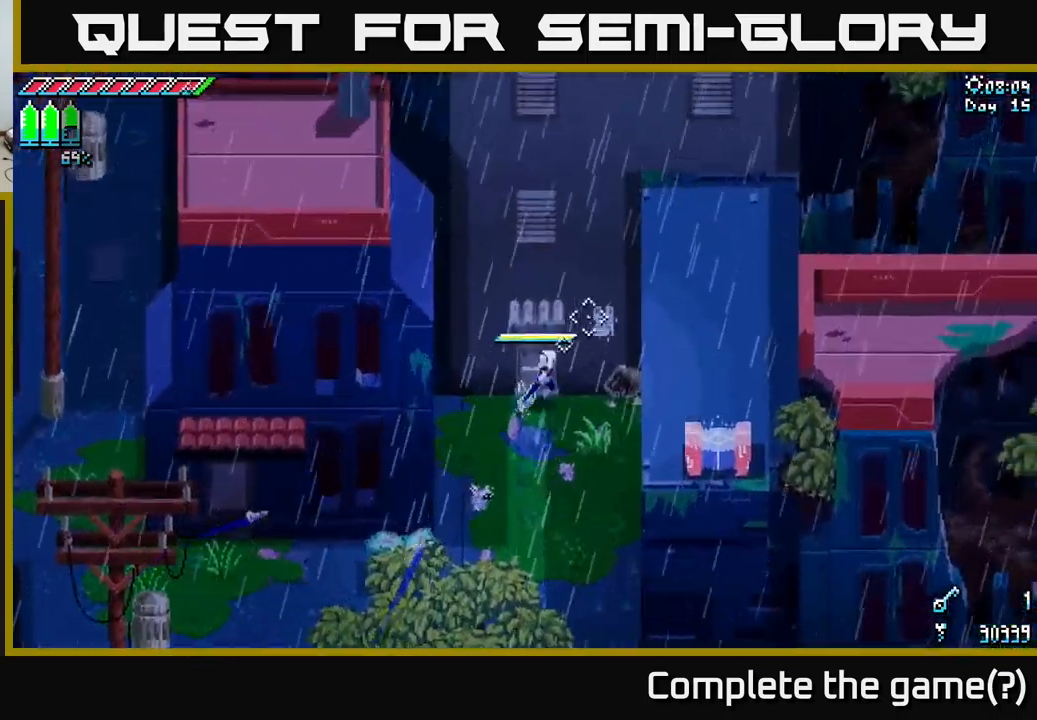
{"buttons": [], "left_stick": "center", "right_stick": "up-right", "events": [[16, "left_stick", "right"], [333, "left_stick", "center"]]}
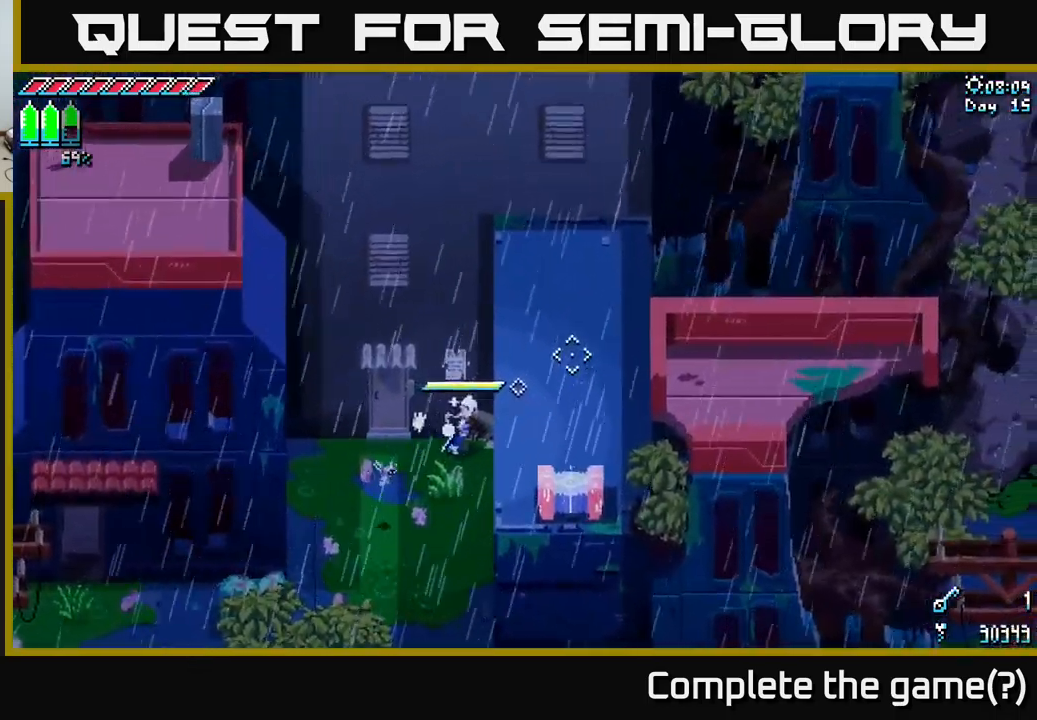
{"buttons": [], "left_stick": "left", "right_stick": "up-left", "events": [[200, "right_stick", "up"], [350, "right_stick", "up-left"], [450, "left_stick", "left"]]}
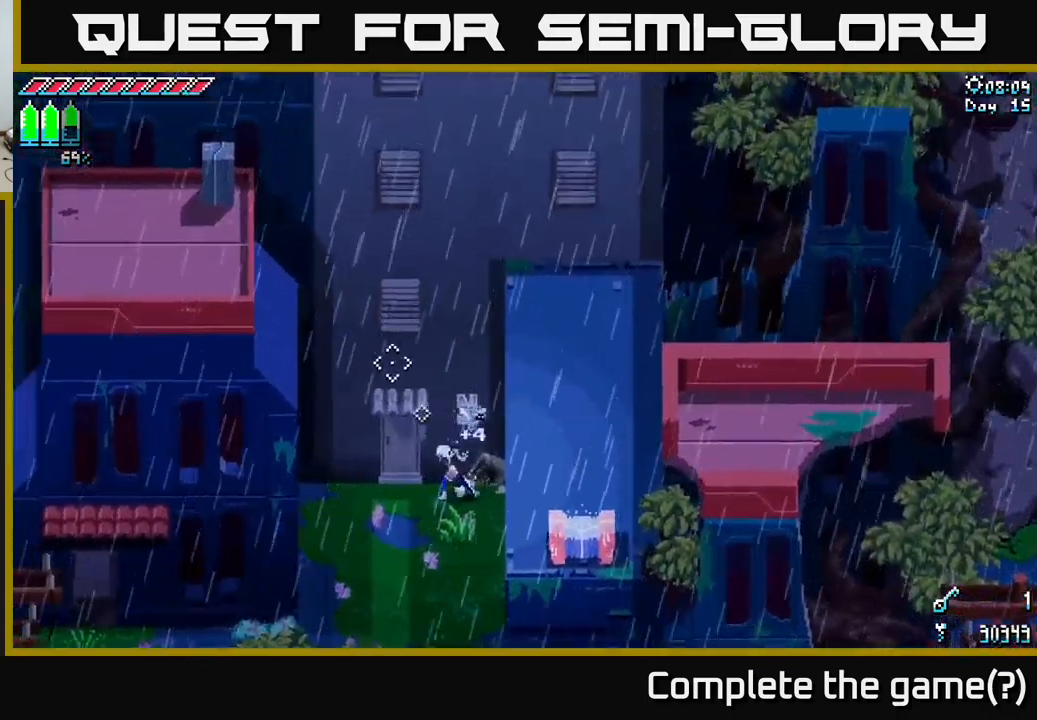
{"buttons": [], "left_stick": "down-left", "right_stick": "up-left", "events": [[333, "left_stick", "down-left"]]}
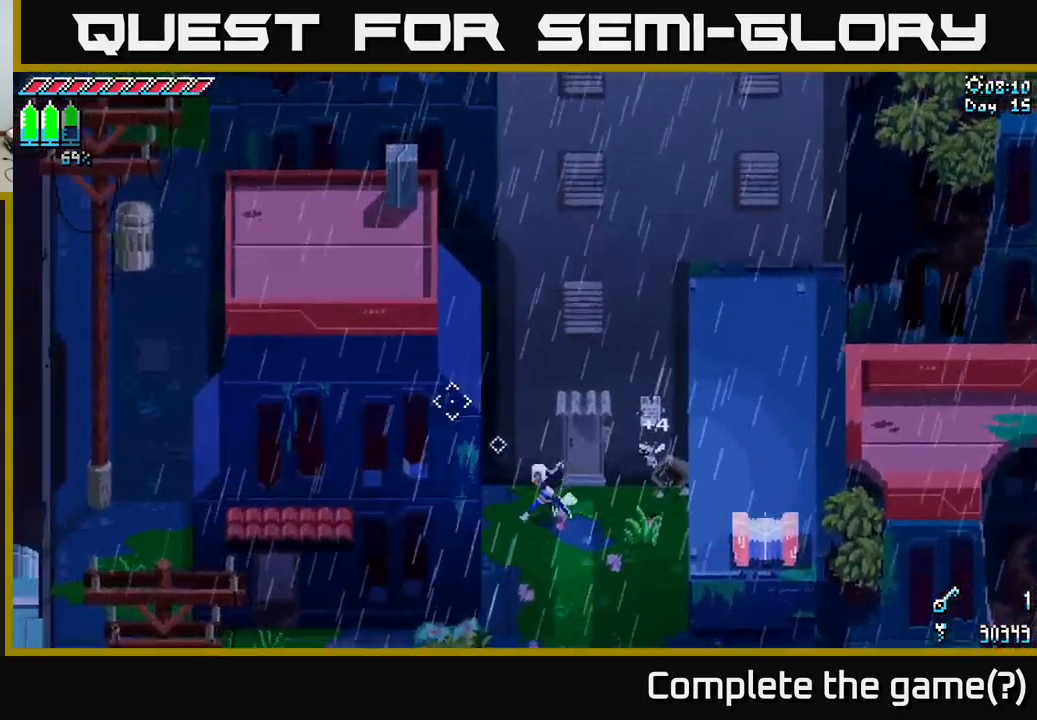
{"buttons": ["X"], "left_stick": "down", "right_stick": "center", "events": [[116, "right_stick", "center"], [250, "X", "down"], [400, "left_stick", "down"]]}
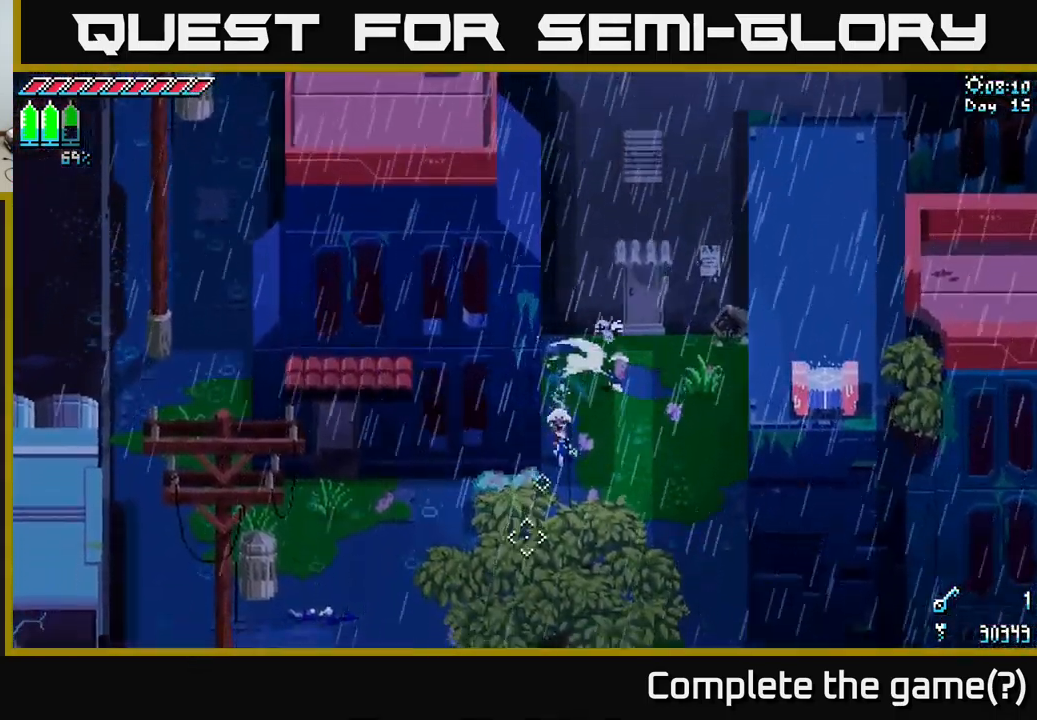
{"buttons": ["X"], "left_stick": "left", "right_stick": "center", "events": [[233, "left_stick", "down-left"], [400, "left_stick", "left"]]}
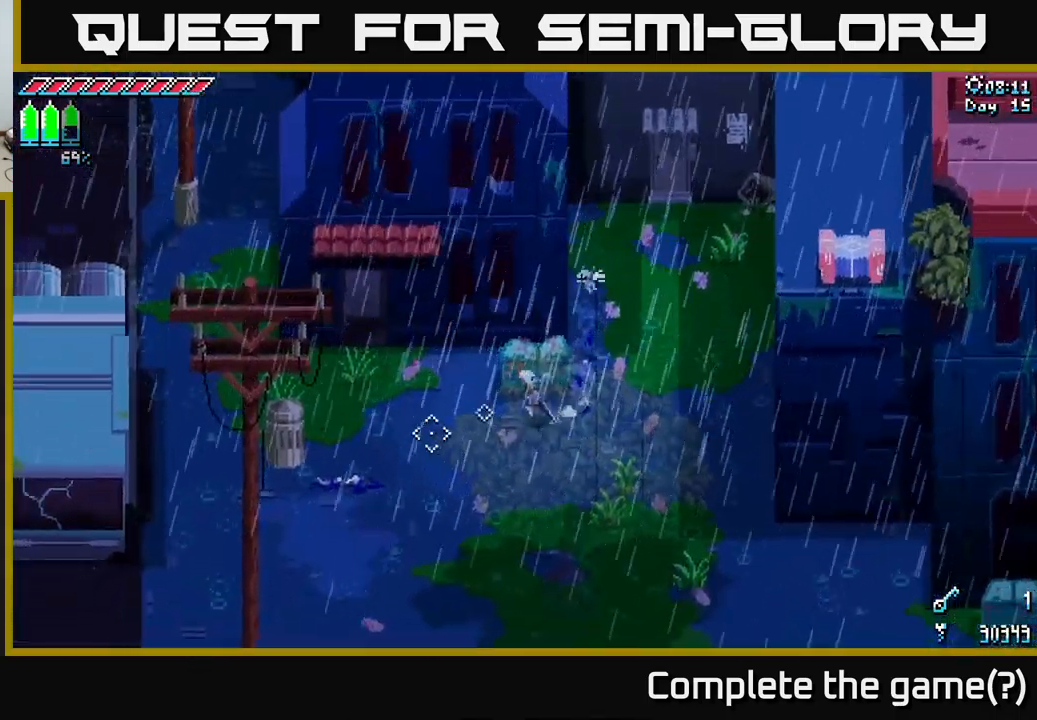
{"buttons": ["X"], "left_stick": "right", "right_stick": "center", "events": [[416, "left_stick", "right"]]}
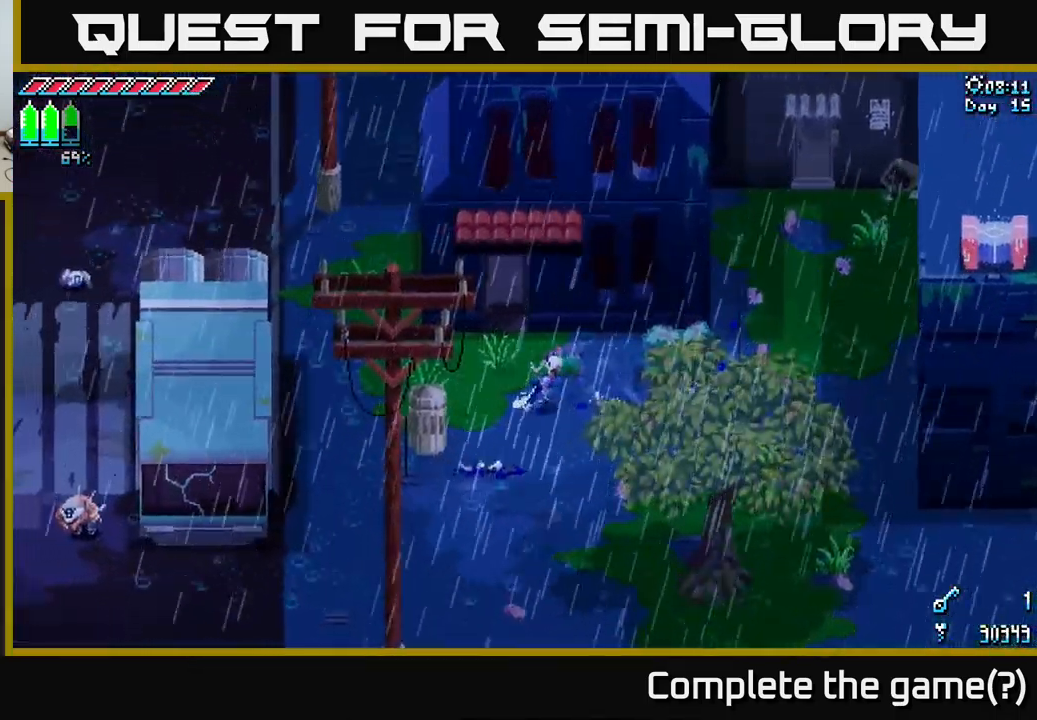
{"buttons": ["X"], "left_stick": "down", "right_stick": "center", "events": [[183, "left_stick", "down-left"], [367, "left_stick", "center"], [417, "left_stick", "down"]]}